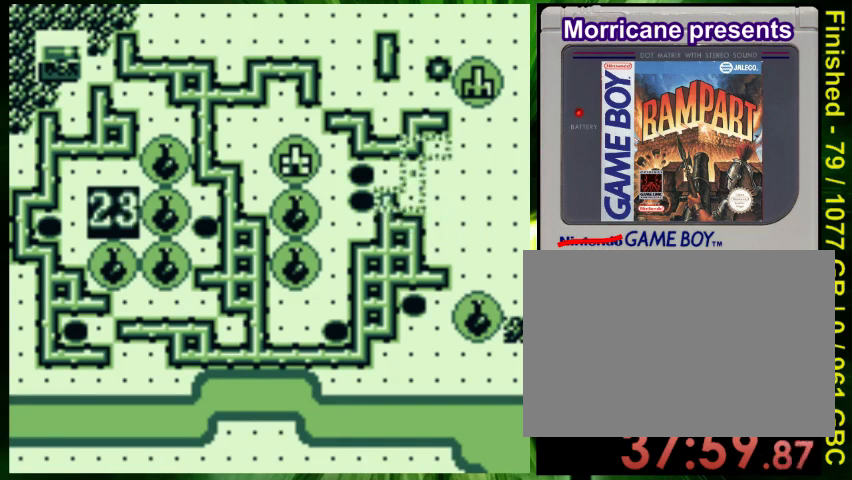
Gameplay with a controller (Nintendo layout); each line is a JSON object with the inputs held at the frame after it. "events" lists button and stick changes between this image and that frame as [ms after this image, input, new state], when the widget could be followed in between. Not read: L3 R3.
{"buttons": ["DPAD_LEFT"], "events": [[333, "DPAD_LEFT", "down"], [467, "DPAD_UP", "up"]]}
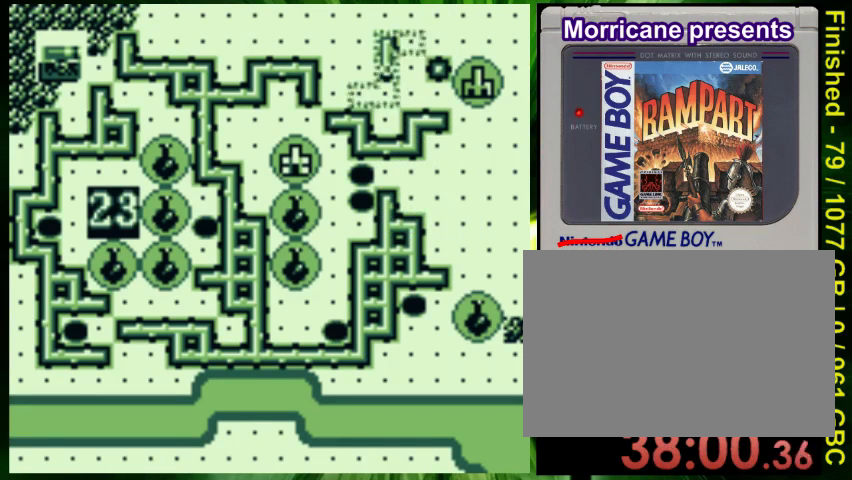
{"buttons": ["DPAD_LEFT"], "events": [[100, "DPAD_LEFT", "up"], [500, "DPAD_LEFT", "down"]]}
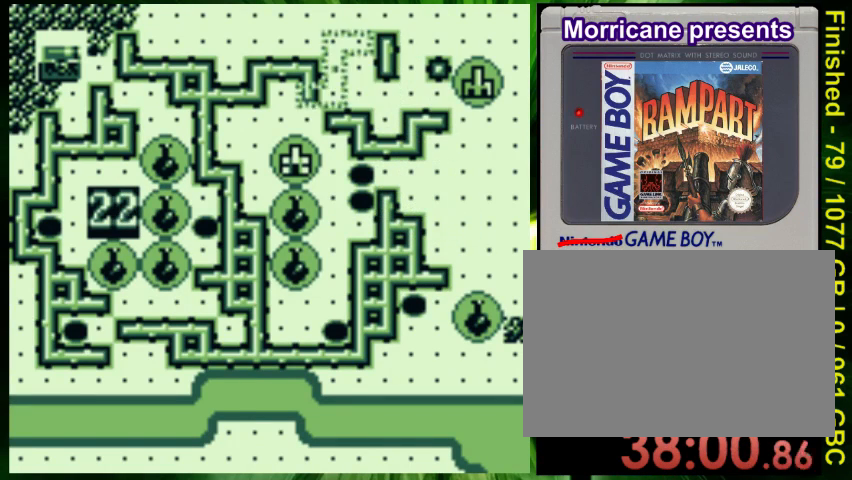
{"buttons": ["DPAD_RIGHT"], "events": [[33, "DPAD_LEFT", "up"], [300, "DPAD_RIGHT", "down"]]}
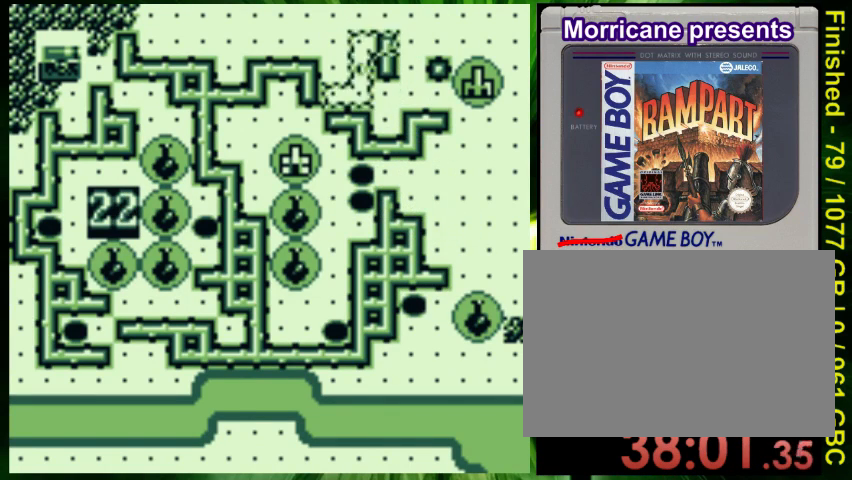
{"buttons": ["DPAD_DOWN", "DPAD_RIGHT"], "events": [[133, "B", "down"], [267, "B", "up"], [367, "DPAD_DOWN", "down"]]}
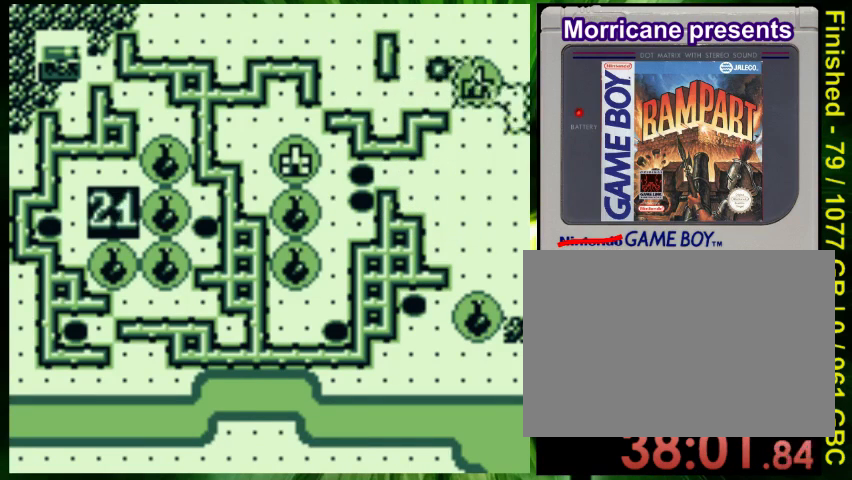
{"buttons": [], "events": [[67, "DPAD_DOWN", "up"], [100, "DPAD_RIGHT", "up"], [200, "DPAD_UP", "down"], [500, "DPAD_UP", "up"]]}
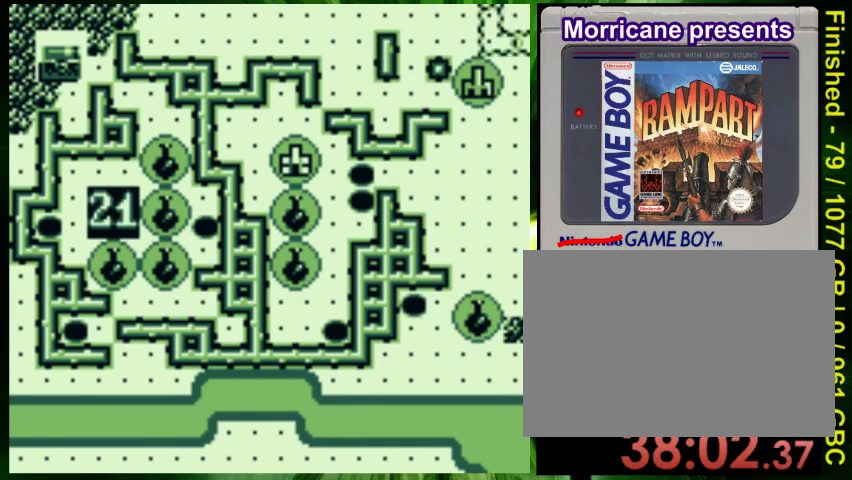
{"buttons": [], "events": [[333, "DPAD_LEFT", "down"], [500, "DPAD_LEFT", "up"]]}
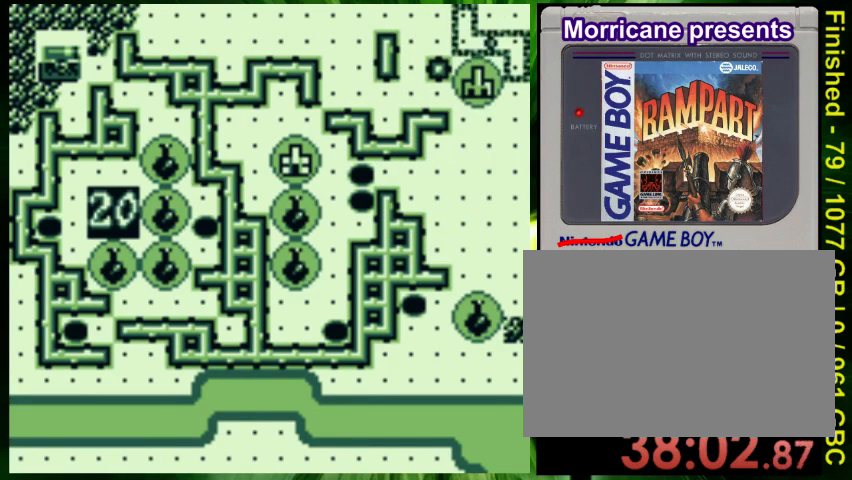
{"buttons": [], "events": [[233, "A", "down"], [367, "A", "up"]]}
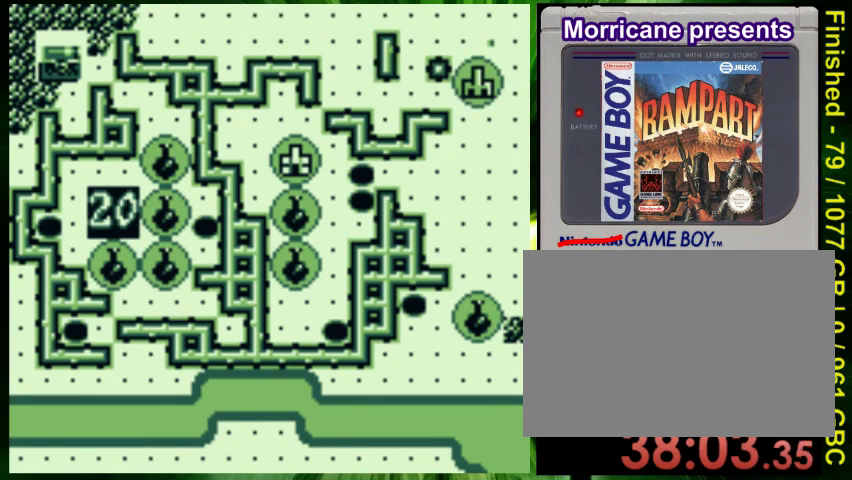
{"buttons": ["DPAD_DOWN"], "events": [[433, "DPAD_DOWN", "down"]]}
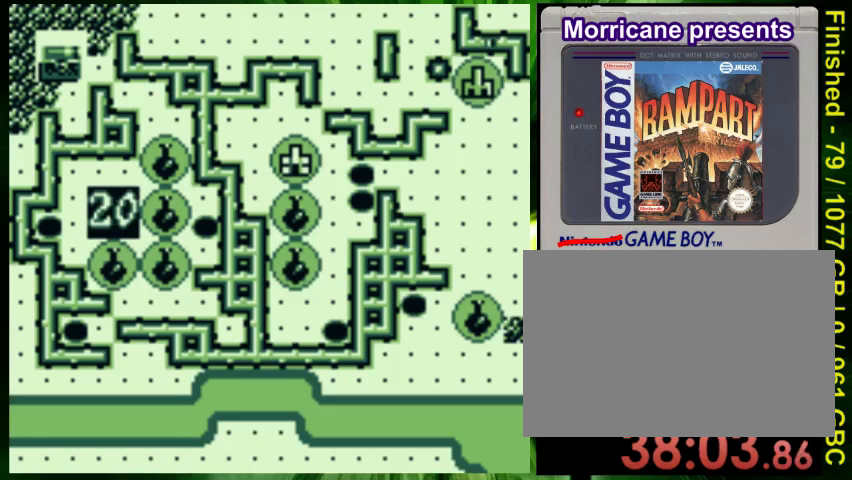
{"buttons": ["DPAD_DOWN"], "events": []}
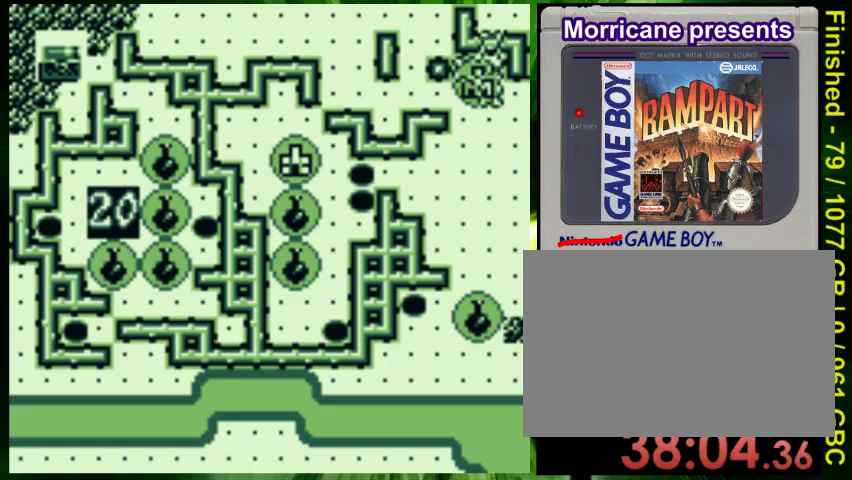
{"buttons": ["DPAD_RIGHT"], "events": [[267, "DPAD_DOWN", "up"], [467, "DPAD_RIGHT", "down"]]}
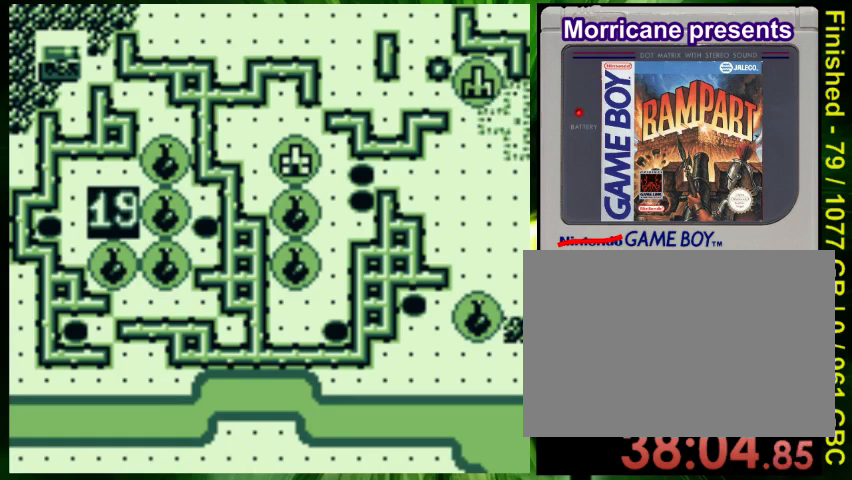
{"buttons": [], "events": [[67, "DPAD_RIGHT", "up"], [233, "A", "down"], [400, "A", "up"]]}
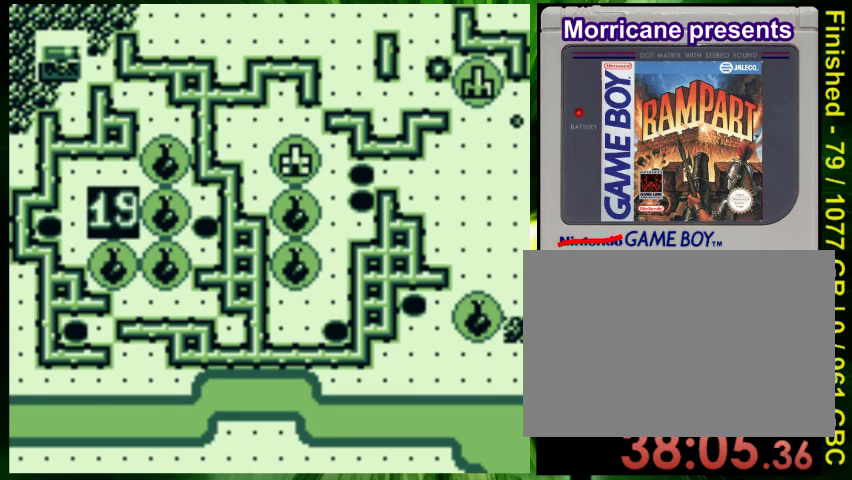
{"buttons": [], "events": []}
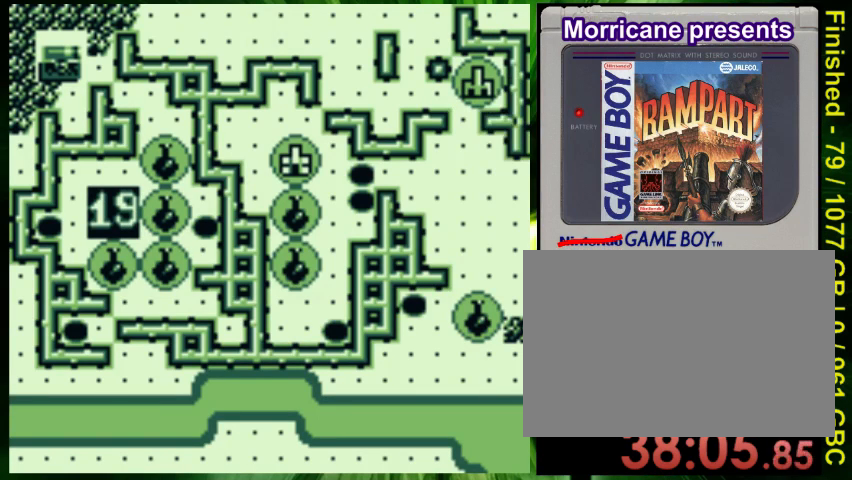
{"buttons": ["DPAD_LEFT"], "events": [[167, "DPAD_DOWN", "down"], [400, "DPAD_DOWN", "up"], [467, "DPAD_LEFT", "down"]]}
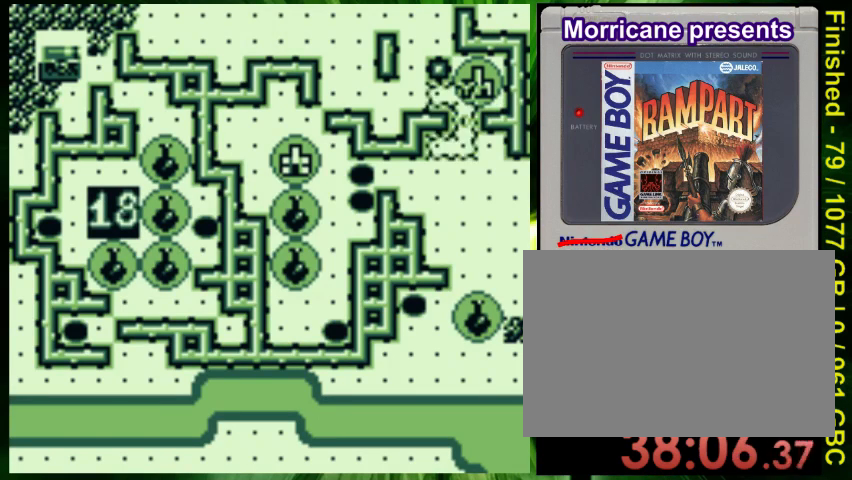
{"buttons": [], "events": [[133, "DPAD_LEFT", "up"], [267, "DPAD_DOWN", "down"], [433, "DPAD_DOWN", "up"]]}
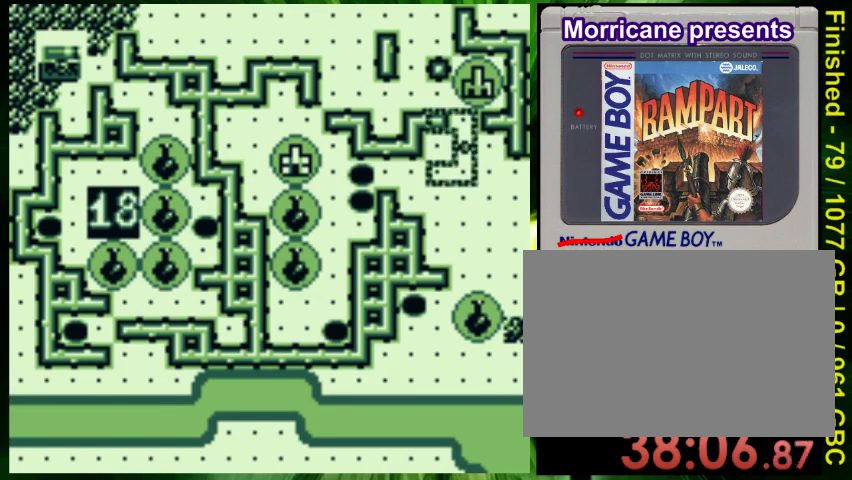
{"buttons": ["DPAD_DOWN"], "events": [[100, "DPAD_RIGHT", "down"], [133, "DPAD_RIGHT", "up"], [167, "B", "down"], [267, "B", "up"], [367, "B", "down"], [467, "B", "up"], [500, "DPAD_DOWN", "down"]]}
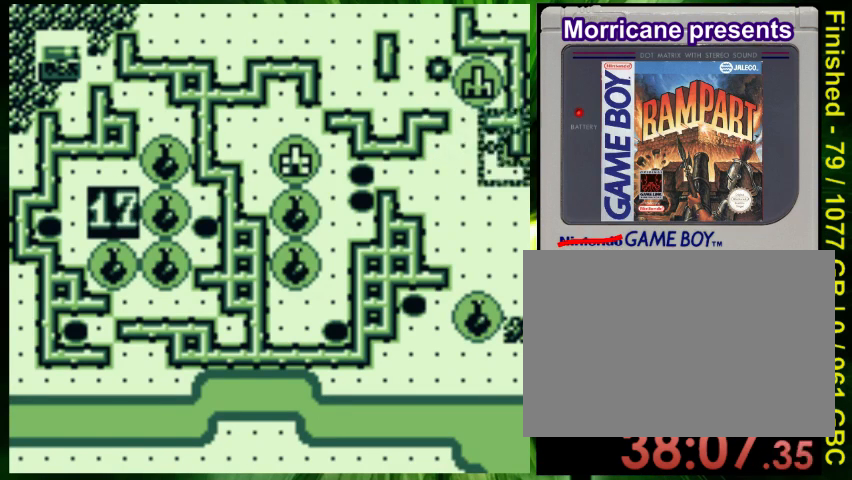
{"buttons": [], "events": [[100, "DPAD_DOWN", "up"], [167, "DPAD_LEFT", "down"], [267, "DPAD_LEFT", "up"], [433, "B", "down"], [500, "B", "up"]]}
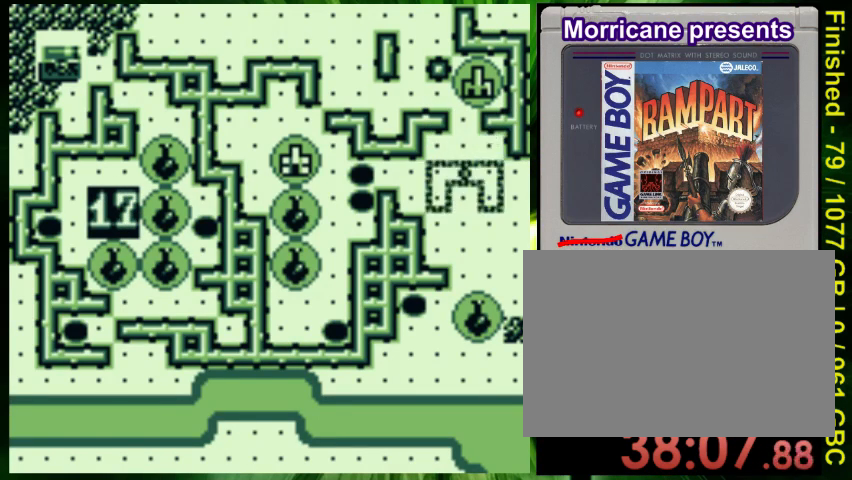
{"buttons": ["A"], "events": [[200, "DPAD_UP", "down"], [300, "DPAD_UP", "up"], [367, "A", "down"]]}
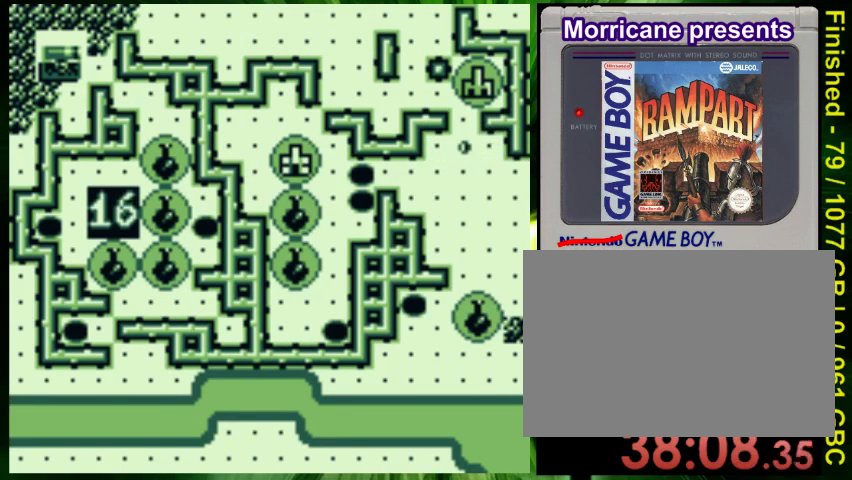
{"buttons": ["DPAD_DOWN"], "events": [[33, "A", "up"], [100, "DPAD_DOWN", "down"]]}
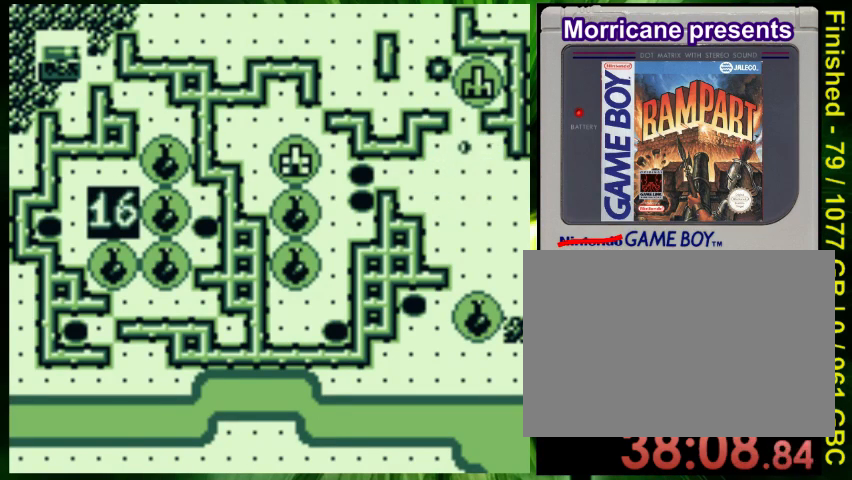
{"buttons": ["DPAD_DOWN"], "events": []}
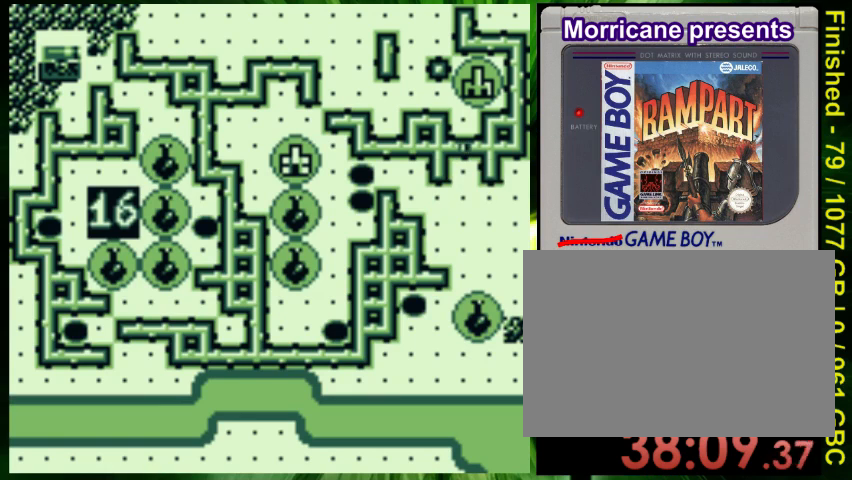
{"buttons": [], "events": [[200, "DPAD_DOWN", "up"], [333, "DPAD_LEFT", "down"], [433, "DPAD_LEFT", "up"]]}
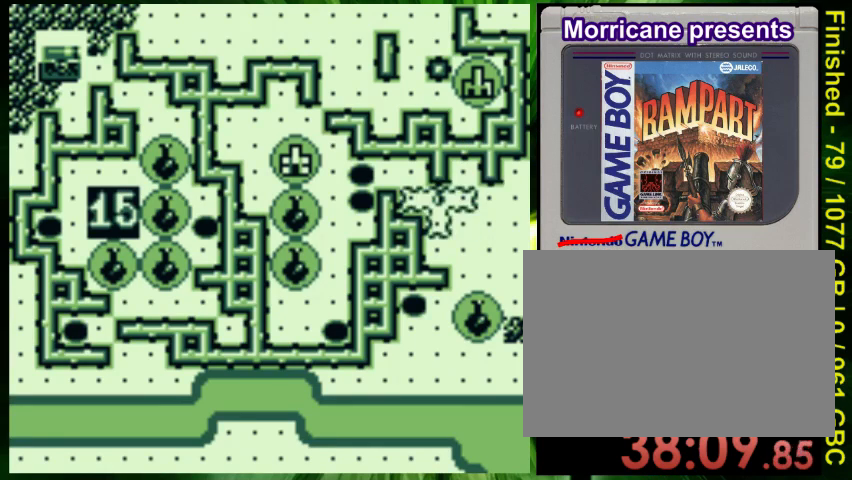
{"buttons": [], "events": [[200, "A", "down"], [333, "A", "up"]]}
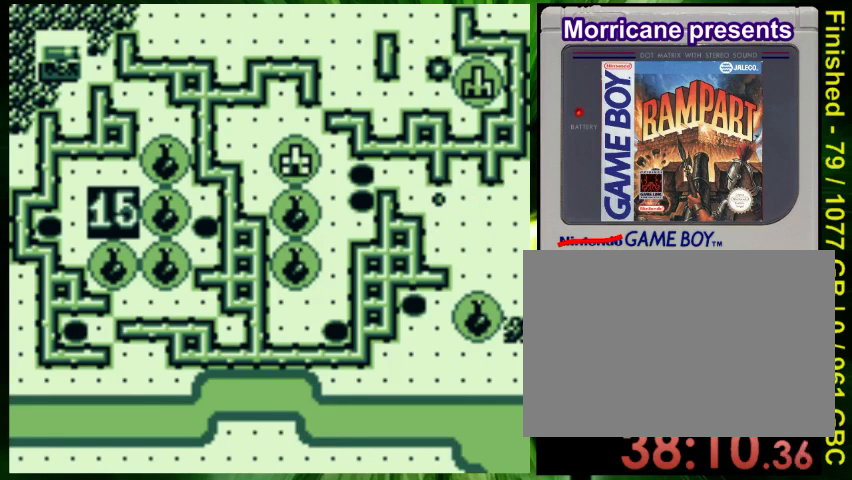
{"buttons": [], "events": []}
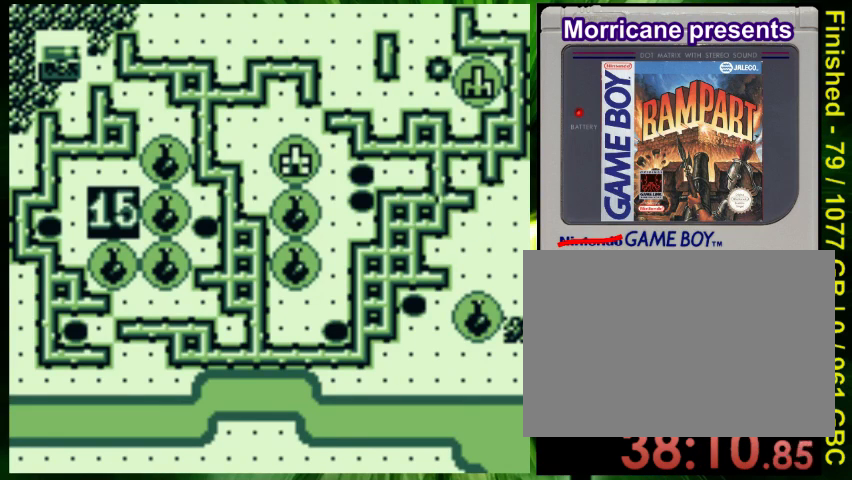
{"buttons": ["DPAD_LEFT"], "events": [[500, "DPAD_LEFT", "down"]]}
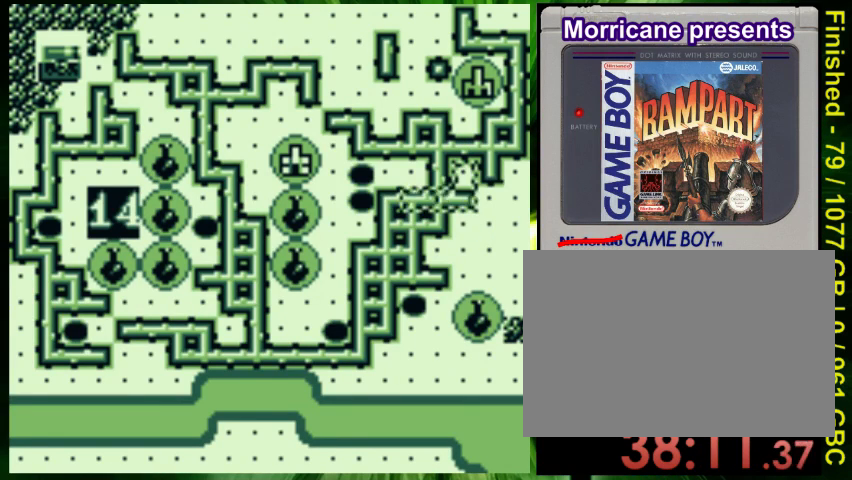
{"buttons": ["DPAD_UP"], "events": [[133, "DPAD_DOWN", "down"], [300, "DPAD_DOWN", "up"], [367, "DPAD_LEFT", "up"], [400, "DPAD_UP", "down"]]}
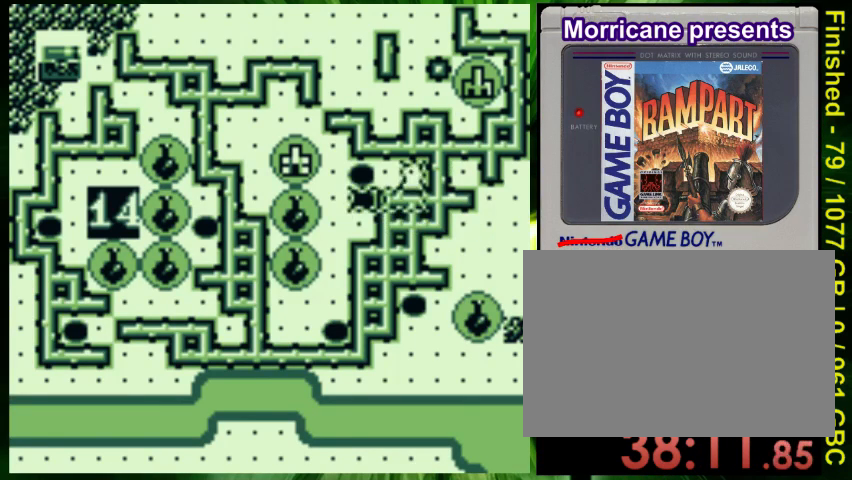
{"buttons": ["DPAD_DOWN", "DPAD_LEFT"], "events": [[267, "DPAD_LEFT", "down"], [300, "DPAD_UP", "up"], [367, "DPAD_DOWN", "down"]]}
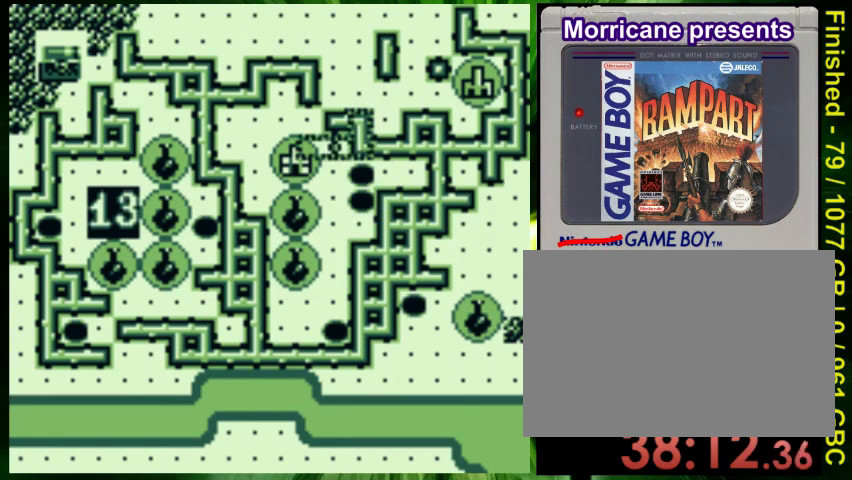
{"buttons": ["DPAD_DOWN", "DPAD_LEFT"], "events": []}
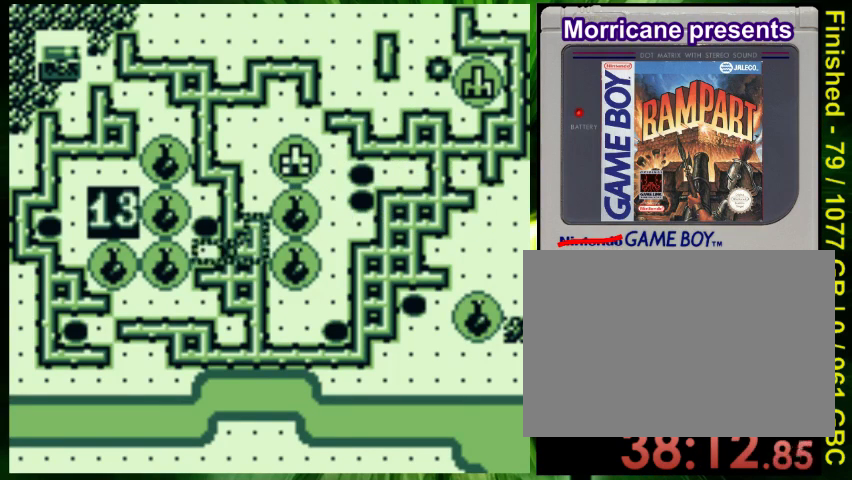
{"buttons": ["DPAD_DOWN", "DPAD_LEFT"], "events": []}
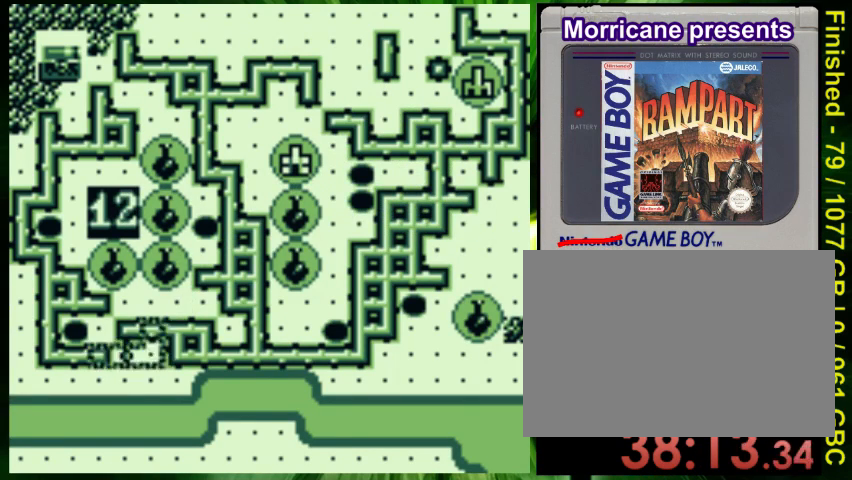
{"buttons": ["DPAD_RIGHT"], "events": [[133, "DPAD_DOWN", "up"], [133, "DPAD_LEFT", "up"], [400, "DPAD_RIGHT", "down"]]}
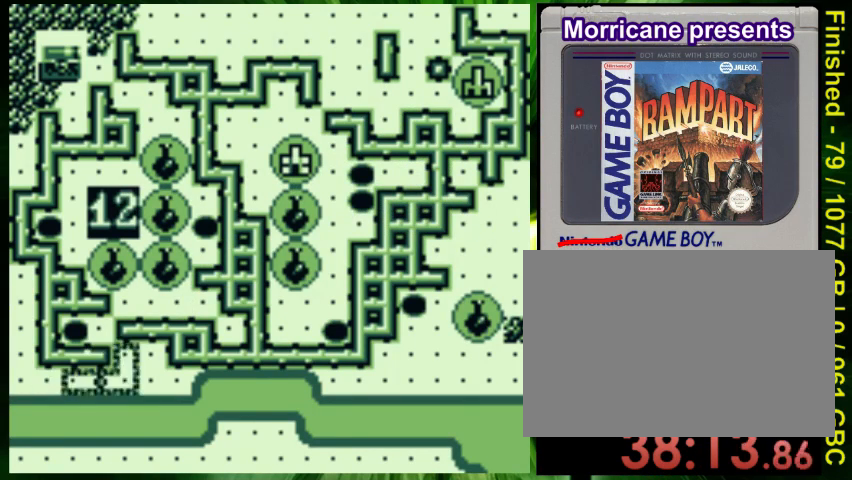
{"buttons": ["DPAD_UP"], "events": [[33, "DPAD_RIGHT", "up"], [167, "A", "down"], [267, "A", "up"], [300, "DPAD_UP", "down"]]}
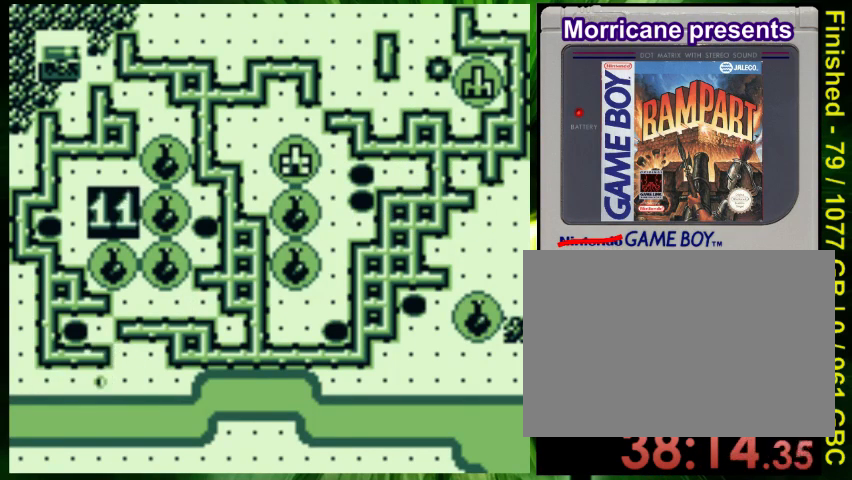
{"buttons": ["DPAD_UP"], "events": []}
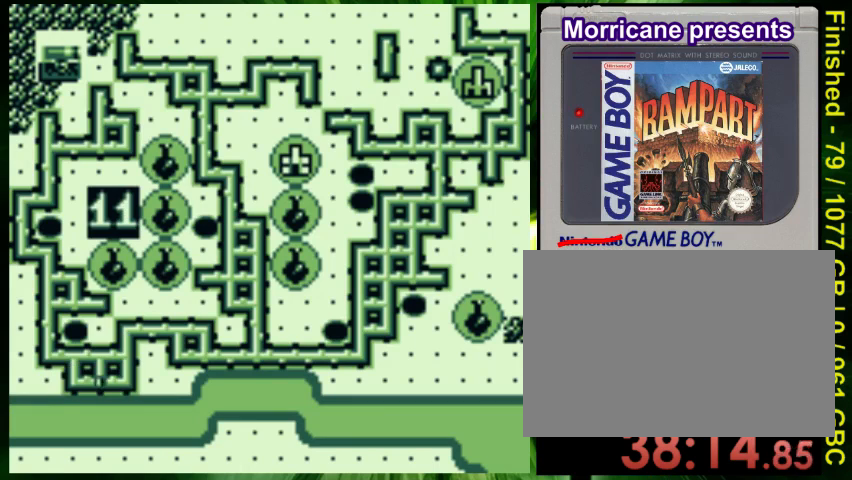
{"buttons": ["DPAD_UP"], "events": []}